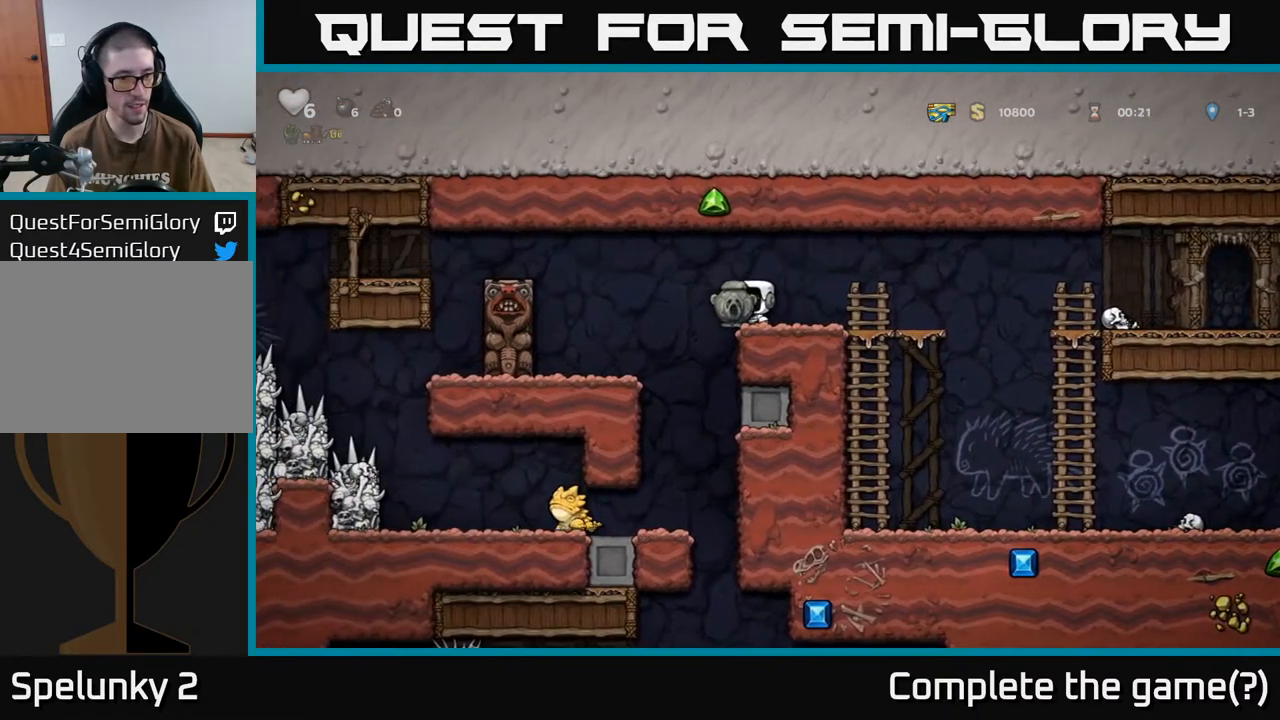
Gameplay with a controller (Xbox layout); each line is a JSON object with the inputs held at the frame after it. "events" lists button and stick changes between this image and that frame as [ms after this image, input, new state], when the widget could be followed in between.
{"buttons": [], "left_stick": "center", "right_stick": "center", "events": [[67, "DPAD_LEFT", "up"]]}
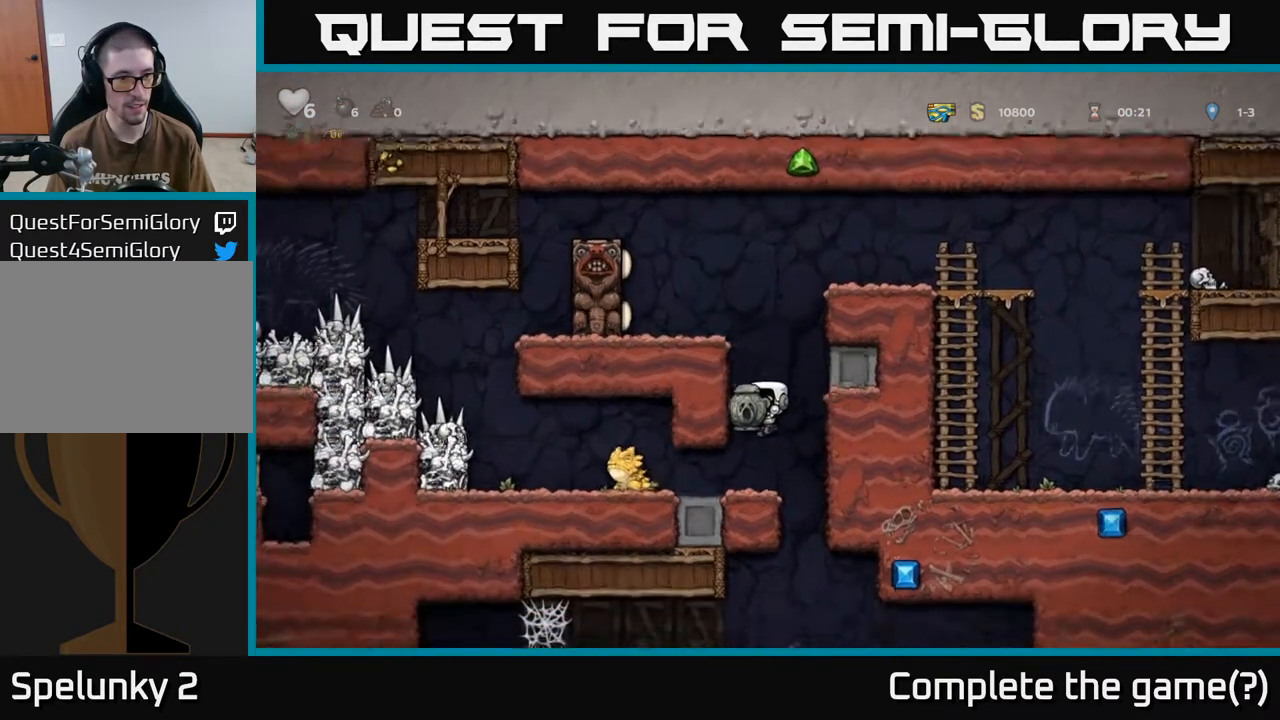
{"buttons": ["A", "DPAD_LEFT"], "left_stick": "center", "right_stick": "center", "events": [[400, "A", "down"], [467, "DPAD_LEFT", "down"]]}
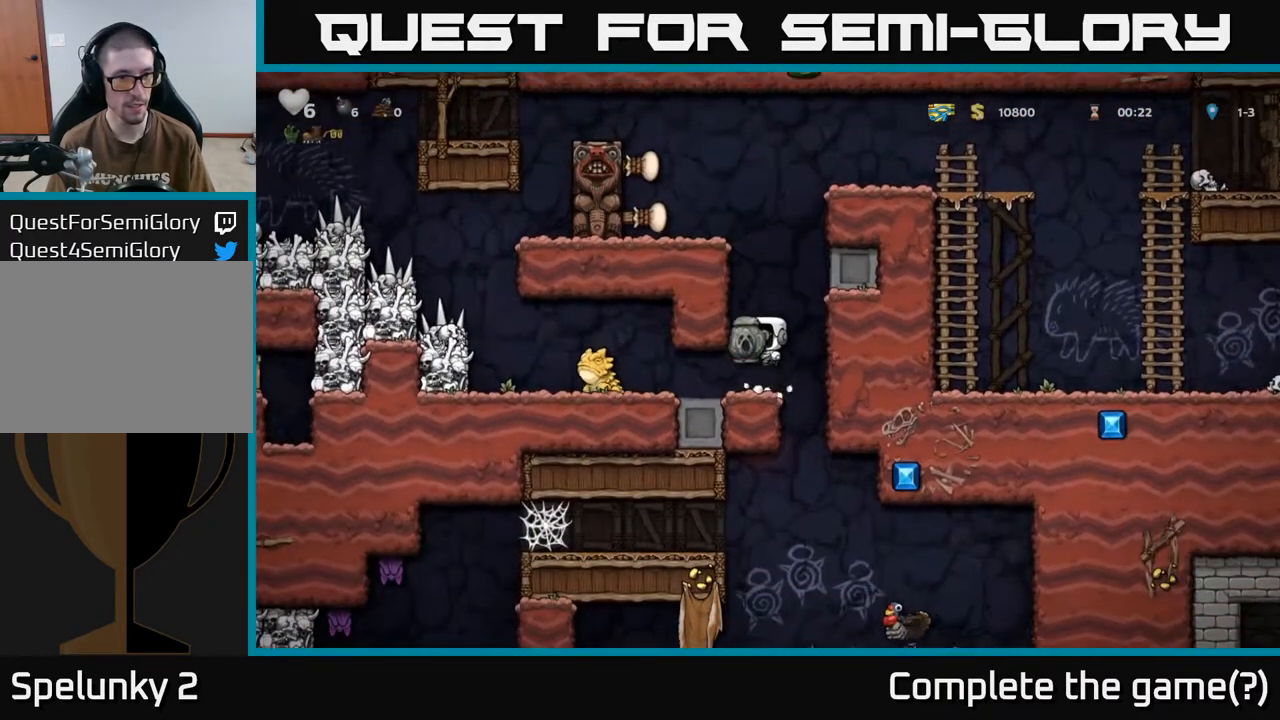
{"buttons": ["A", "DPAD_LEFT"], "left_stick": "center", "right_stick": "center", "events": [[67, "A", "up"], [167, "A", "down"], [283, "A", "up"], [467, "A", "down"]]}
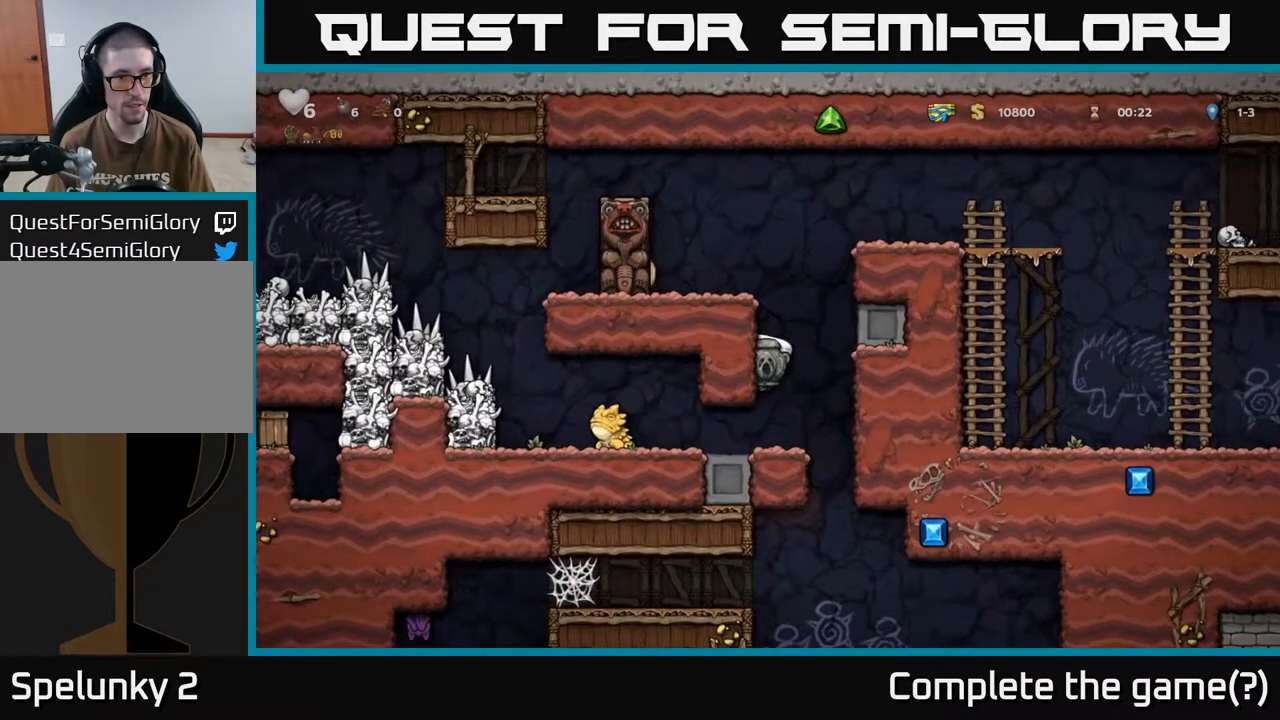
{"buttons": ["A"], "left_stick": "center", "right_stick": "center", "events": [[167, "A", "up"], [400, "A", "down"], [467, "DPAD_LEFT", "up"]]}
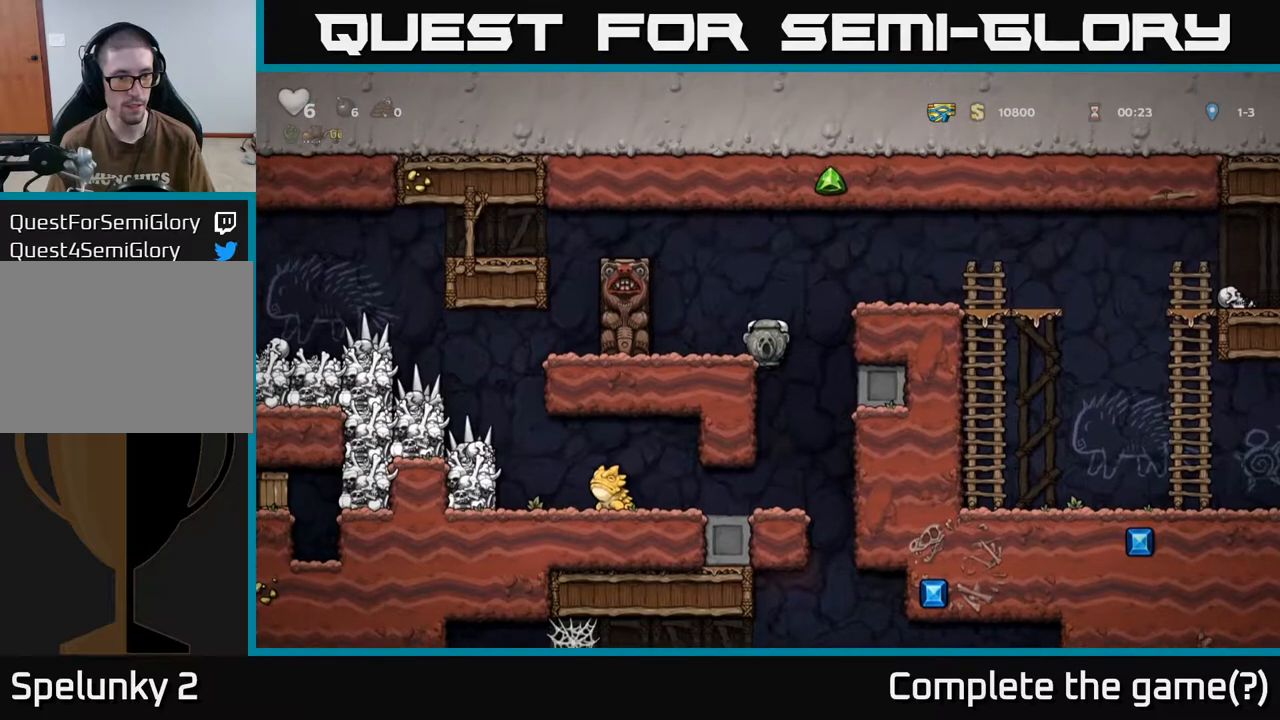
{"buttons": ["A"], "left_stick": "center", "right_stick": "center", "events": [[67, "A", "up"], [167, "DPAD_LEFT", "down"], [217, "DPAD_LEFT", "up"], [433, "A", "down"]]}
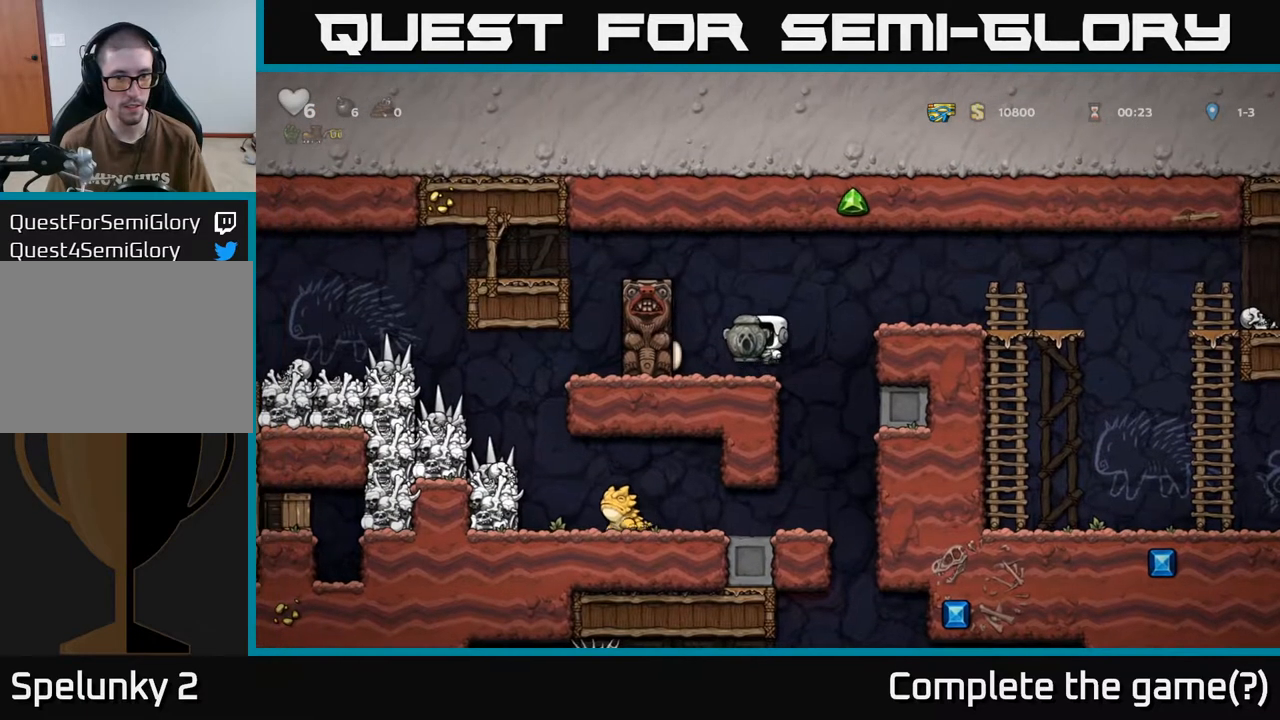
{"buttons": [], "left_stick": "center", "right_stick": "center", "events": [[83, "A", "up"]]}
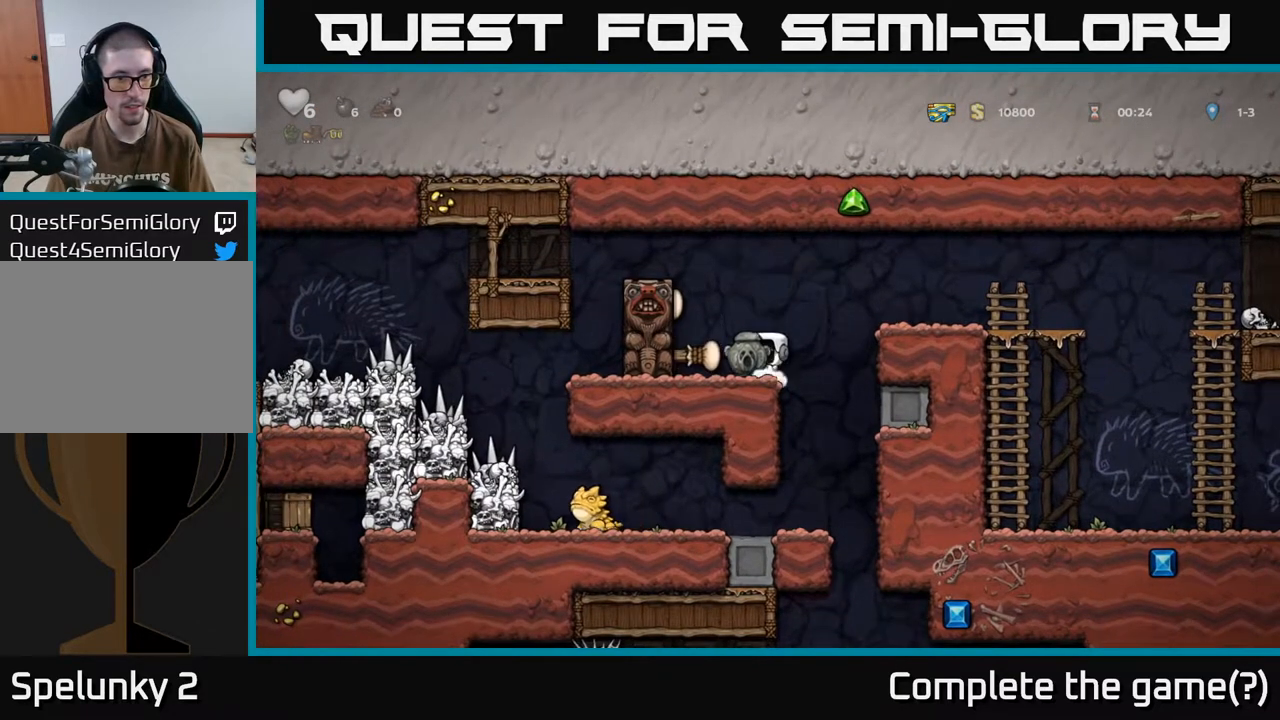
{"buttons": ["A", "DPAD_LEFT"], "left_stick": "center", "right_stick": "center", "events": [[383, "A", "down"], [450, "DPAD_LEFT", "down"]]}
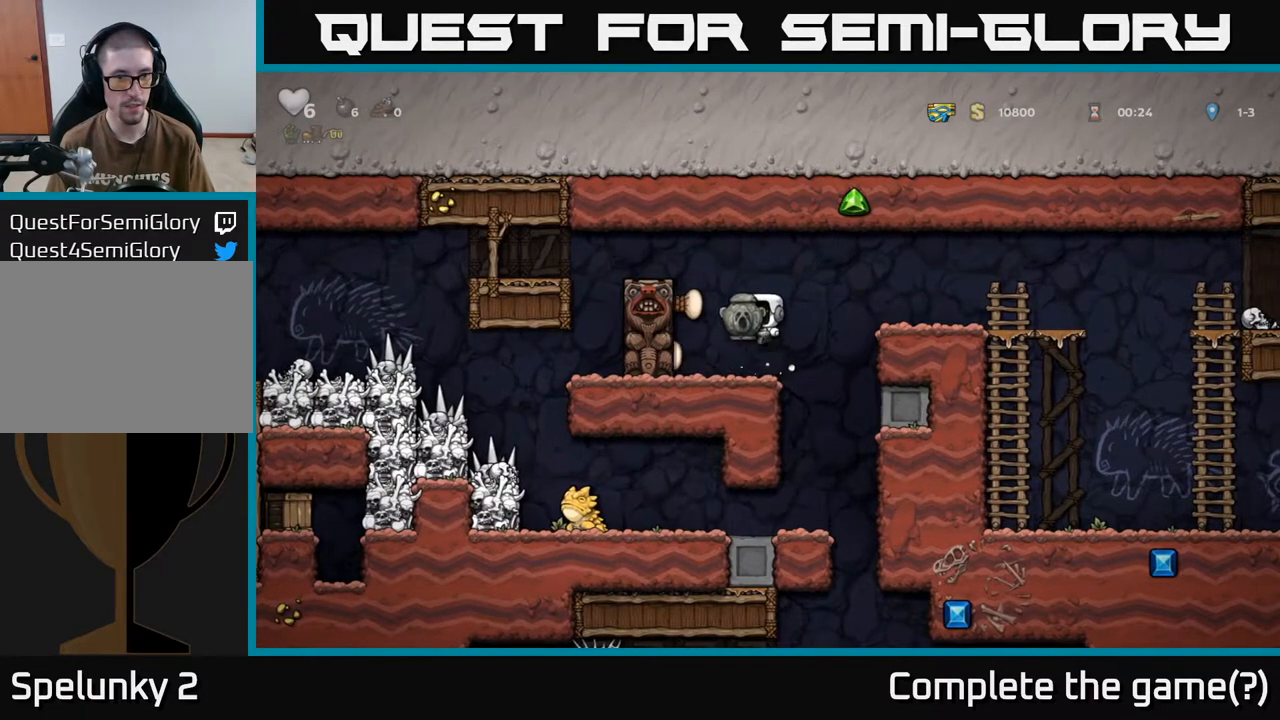
{"buttons": ["DPAD_LEFT"], "left_stick": "center", "right_stick": "center", "events": [[33, "A", "up"], [250, "A", "down"], [450, "A", "up"]]}
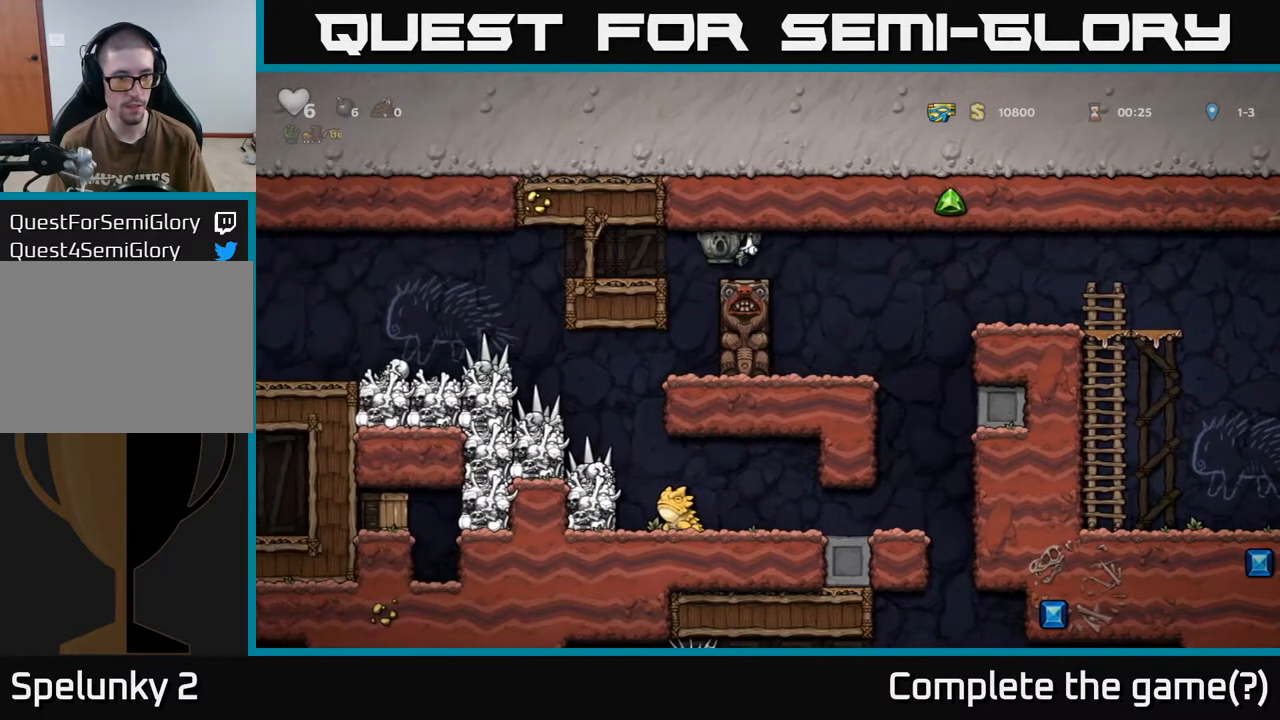
{"buttons": ["A", "DPAD_LEFT"], "left_stick": "center", "right_stick": "center", "events": [[367, "DPAD_LEFT", "up"], [433, "A", "down"], [450, "DPAD_LEFT", "down"]]}
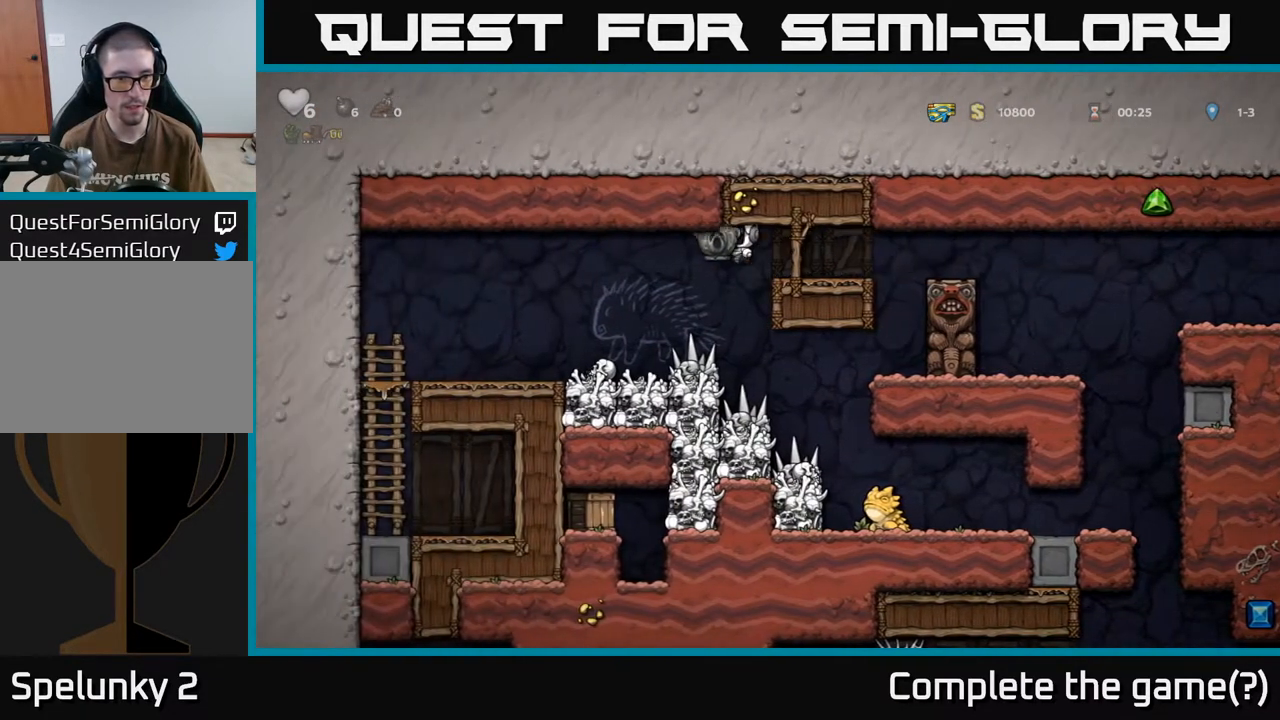
{"buttons": ["DPAD_LEFT"], "left_stick": "center", "right_stick": "center", "events": [[217, "A", "up"]]}
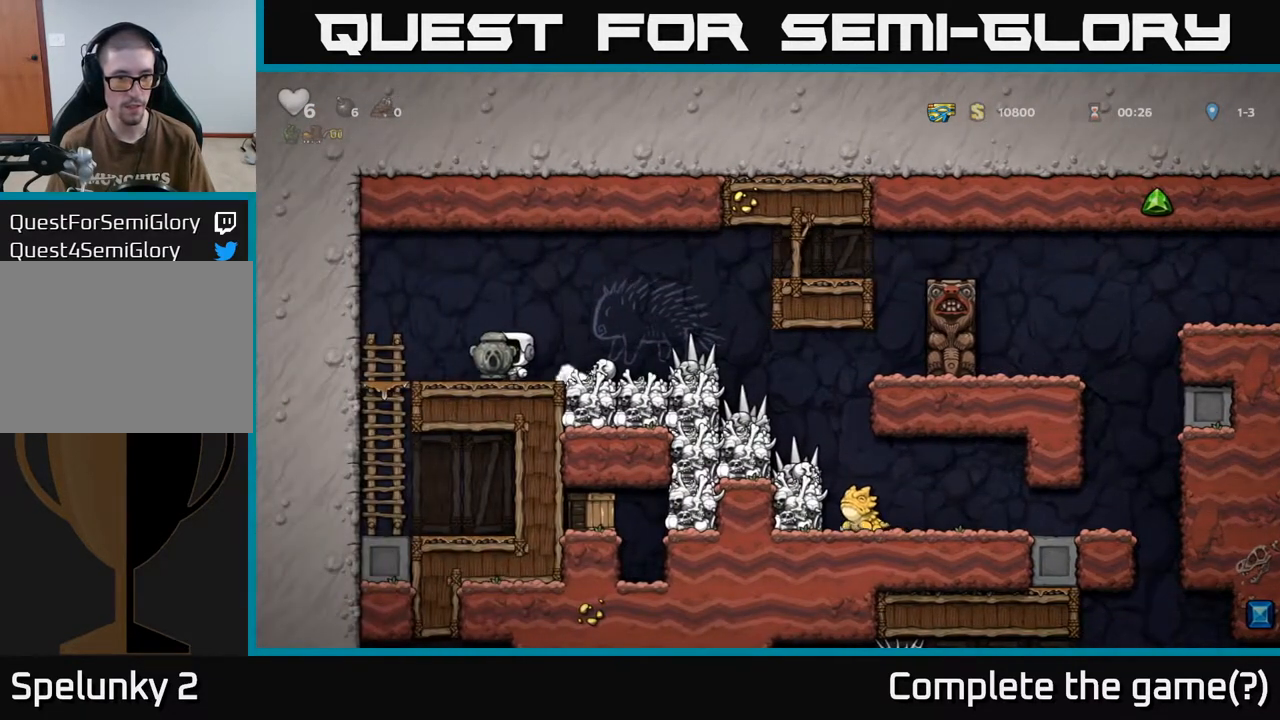
{"buttons": [], "left_stick": "center", "right_stick": "center", "events": [[100, "DPAD_LEFT", "up"], [367, "DPAD_RIGHT", "down"], [433, "DPAD_RIGHT", "up"]]}
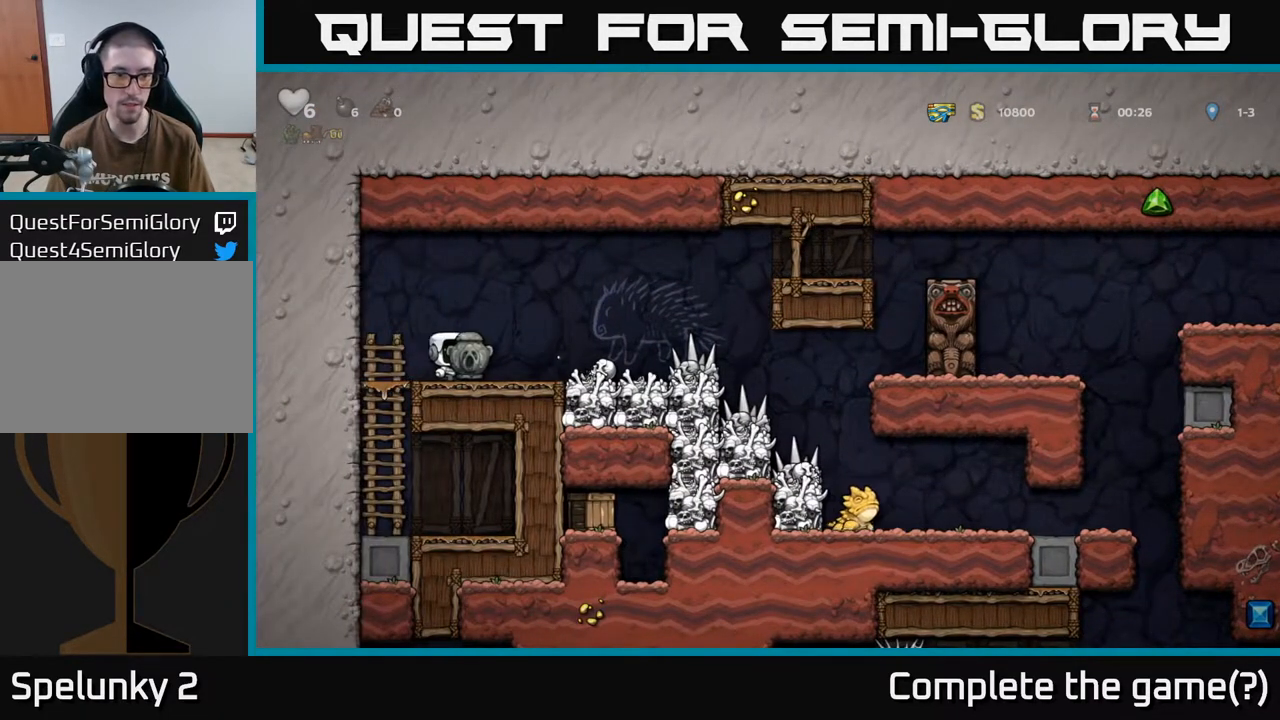
{"buttons": [], "left_stick": "center", "right_stick": "center", "events": []}
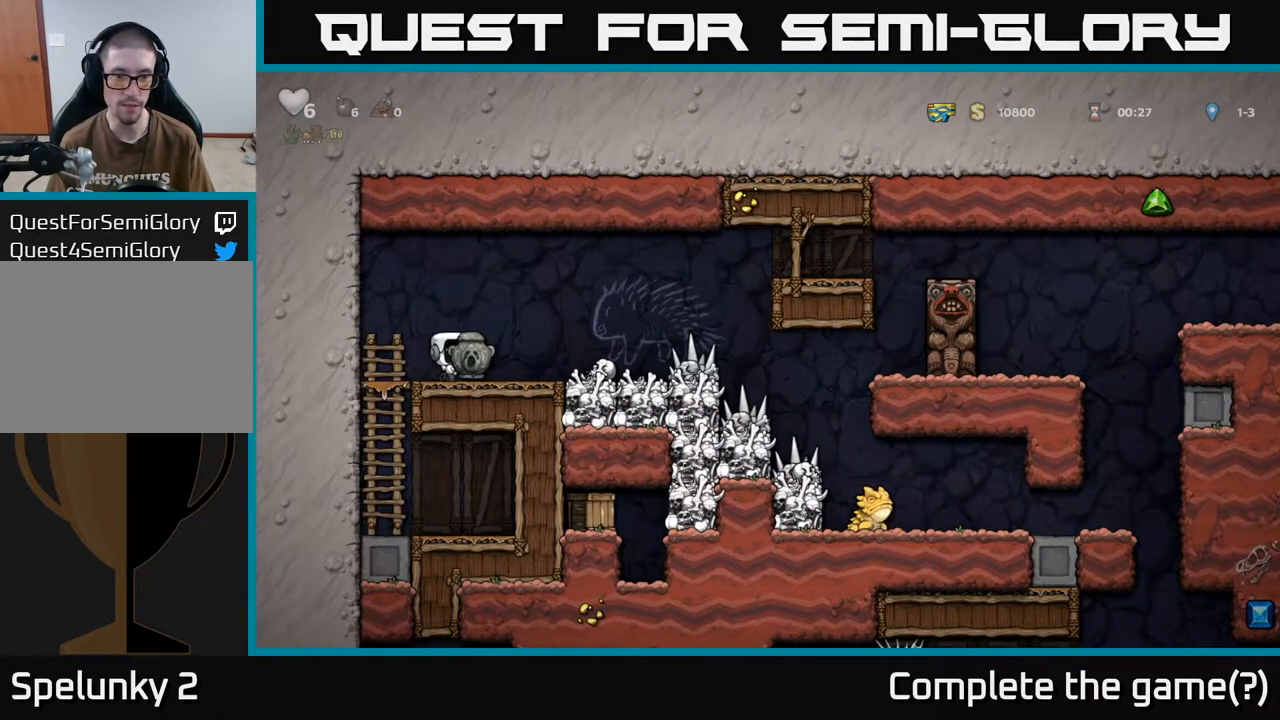
{"buttons": [], "left_stick": "center", "right_stick": "center", "events": []}
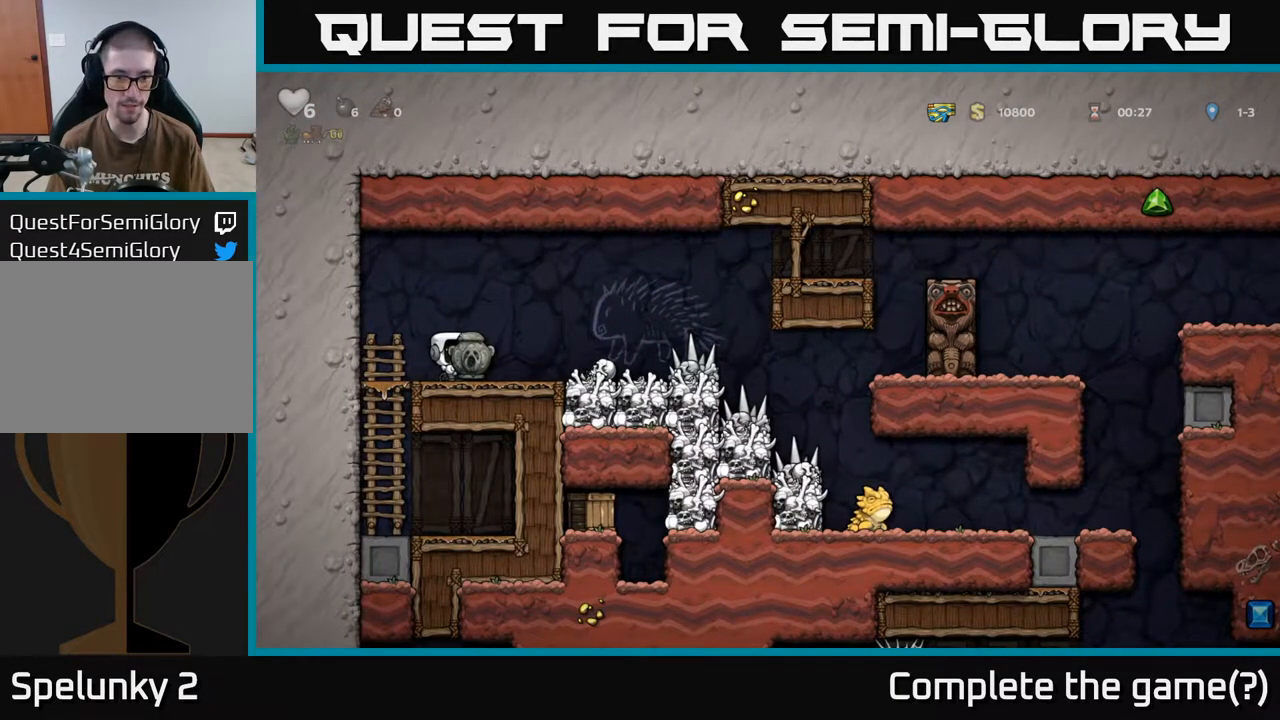
{"buttons": [], "left_stick": "center", "right_stick": "center", "events": []}
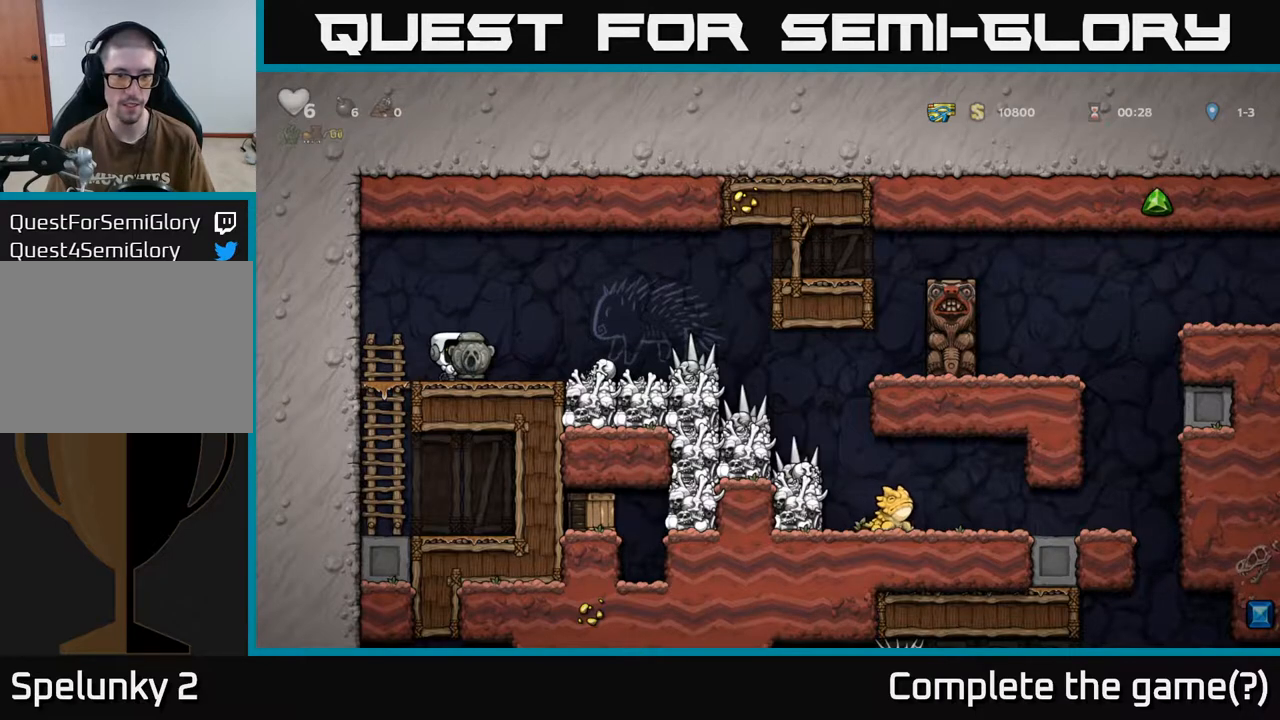
{"buttons": [], "left_stick": "center", "right_stick": "center", "events": [[100, "DPAD_LEFT", "down"], [217, "DPAD_LEFT", "up"], [317, "DPAD_RIGHT", "down"], [383, "DPAD_RIGHT", "up"]]}
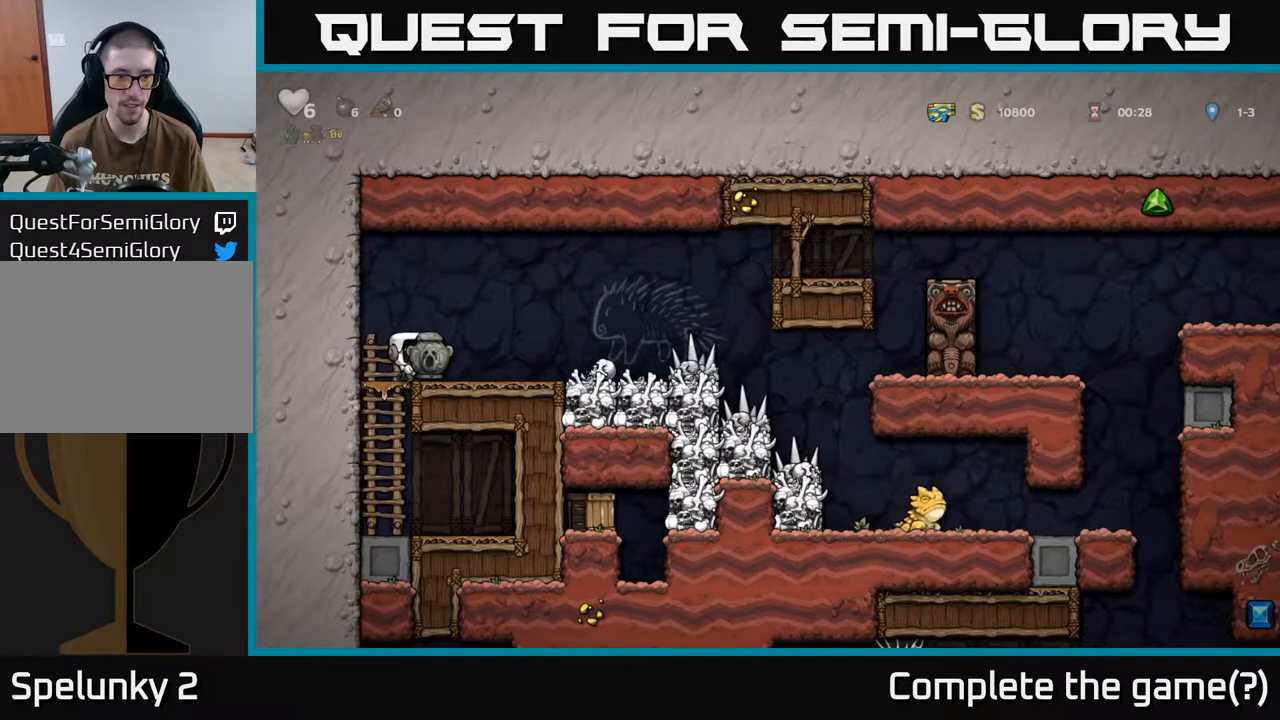
{"buttons": [], "left_stick": "center", "right_stick": "center", "events": [[217, "DPAD_DOWN", "down"], [267, "X", "down"], [350, "DPAD_DOWN", "up"], [367, "X", "up"]]}
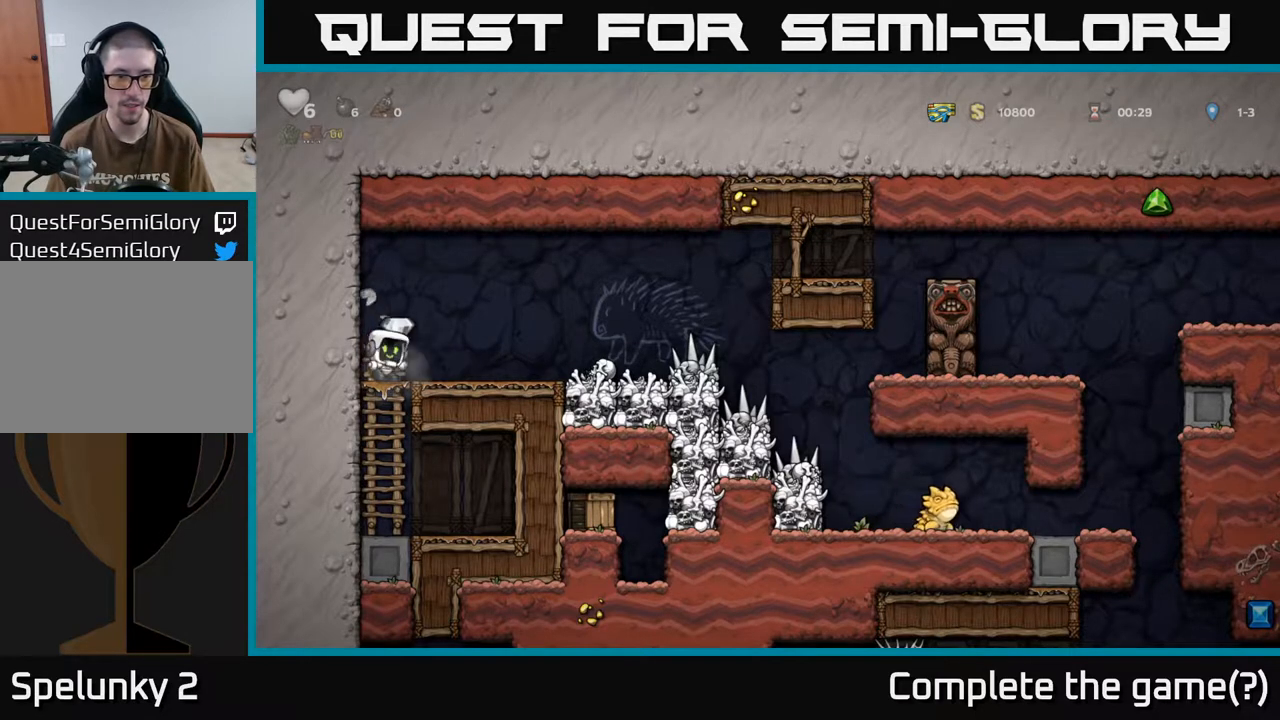
{"buttons": [], "left_stick": "center", "right_stick": "center", "events": [[17, "DPAD_RIGHT", "down"], [67, "A", "down"], [133, "DPAD_RIGHT", "up"], [250, "A", "up"]]}
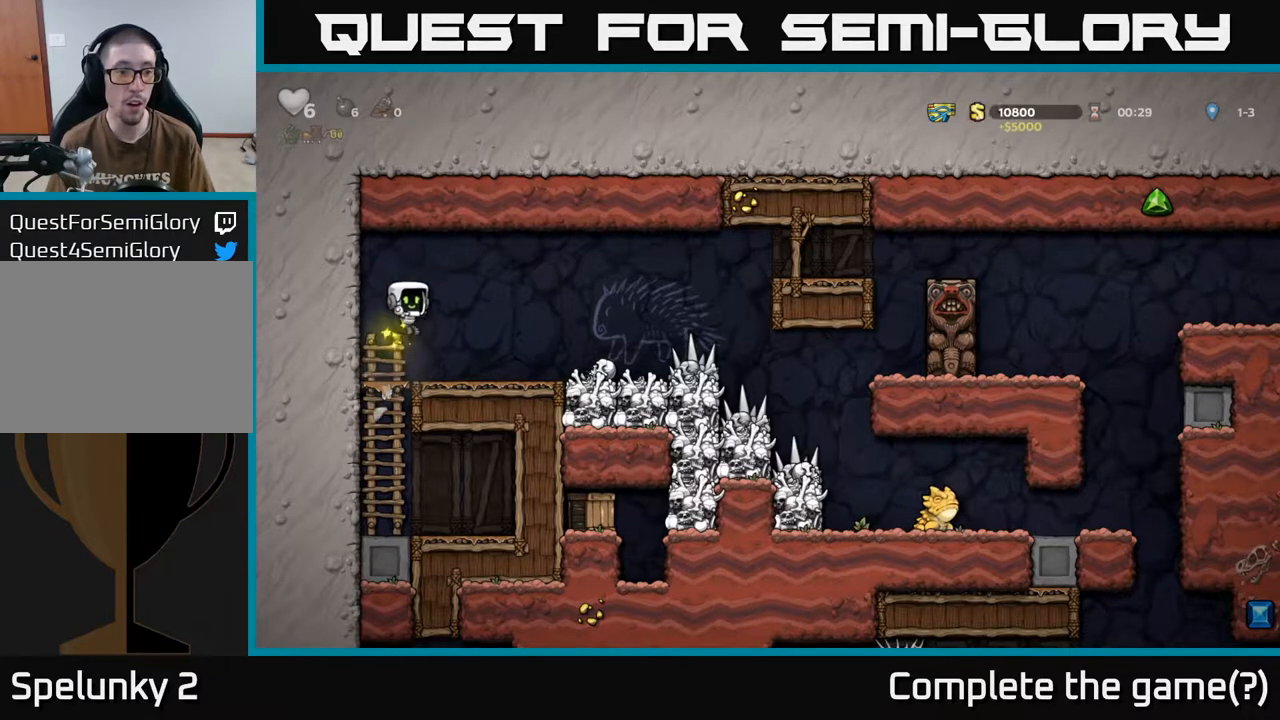
{"buttons": [], "left_stick": "center", "right_stick": "center", "events": [[100, "DPAD_RIGHT", "down"], [450, "DPAD_RIGHT", "up"]]}
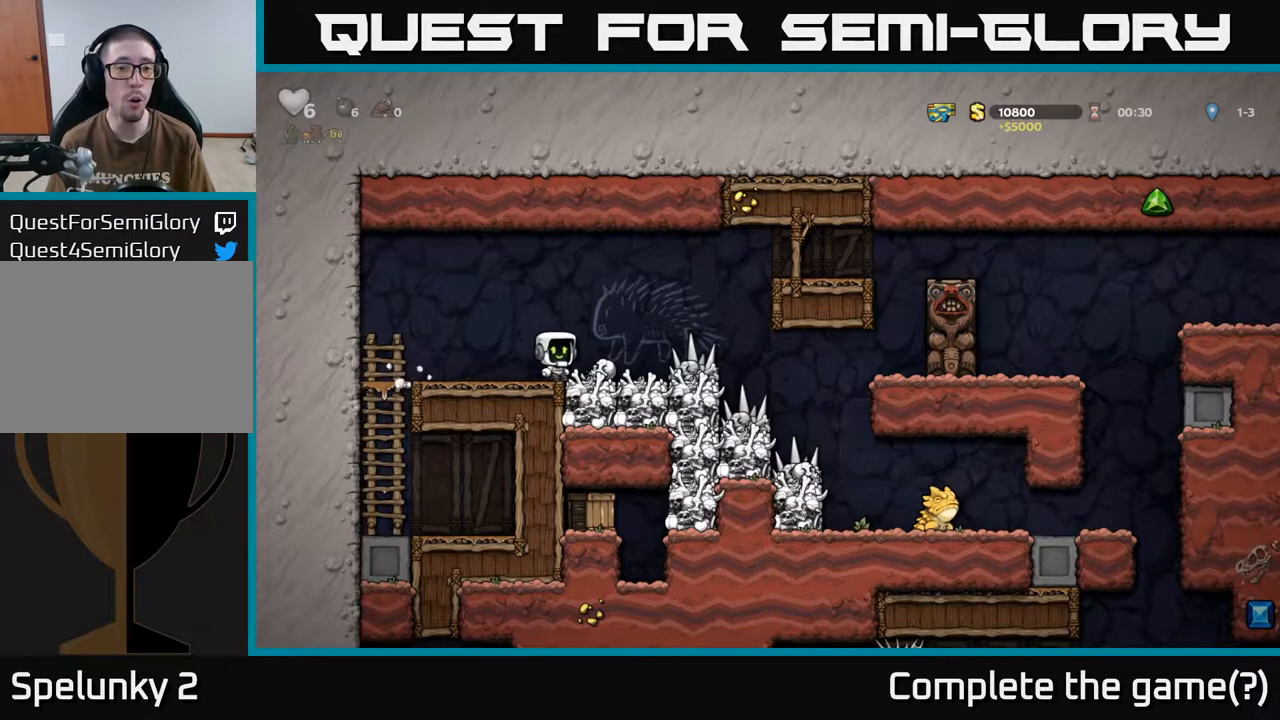
{"buttons": [], "left_stick": "center", "right_stick": "center", "events": [[367, "DPAD_RIGHT", "down"], [417, "DPAD_RIGHT", "up"]]}
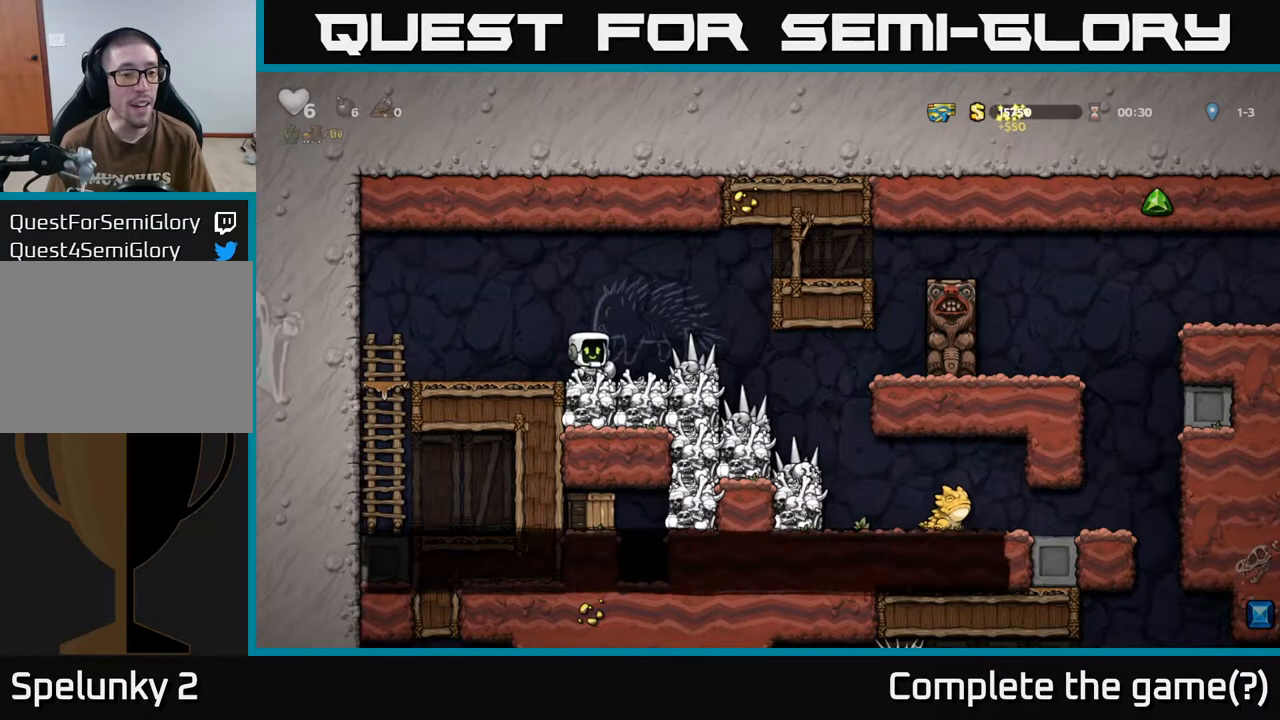
{"buttons": ["DPAD_DOWN"], "left_stick": "center", "right_stick": "center", "events": [[17, "DPAD_DOWN", "down"], [67, "X", "down"], [217, "X", "up"], [250, "DPAD_DOWN", "up"], [367, "DPAD_DOWN", "down"], [400, "A", "down"], [483, "A", "up"]]}
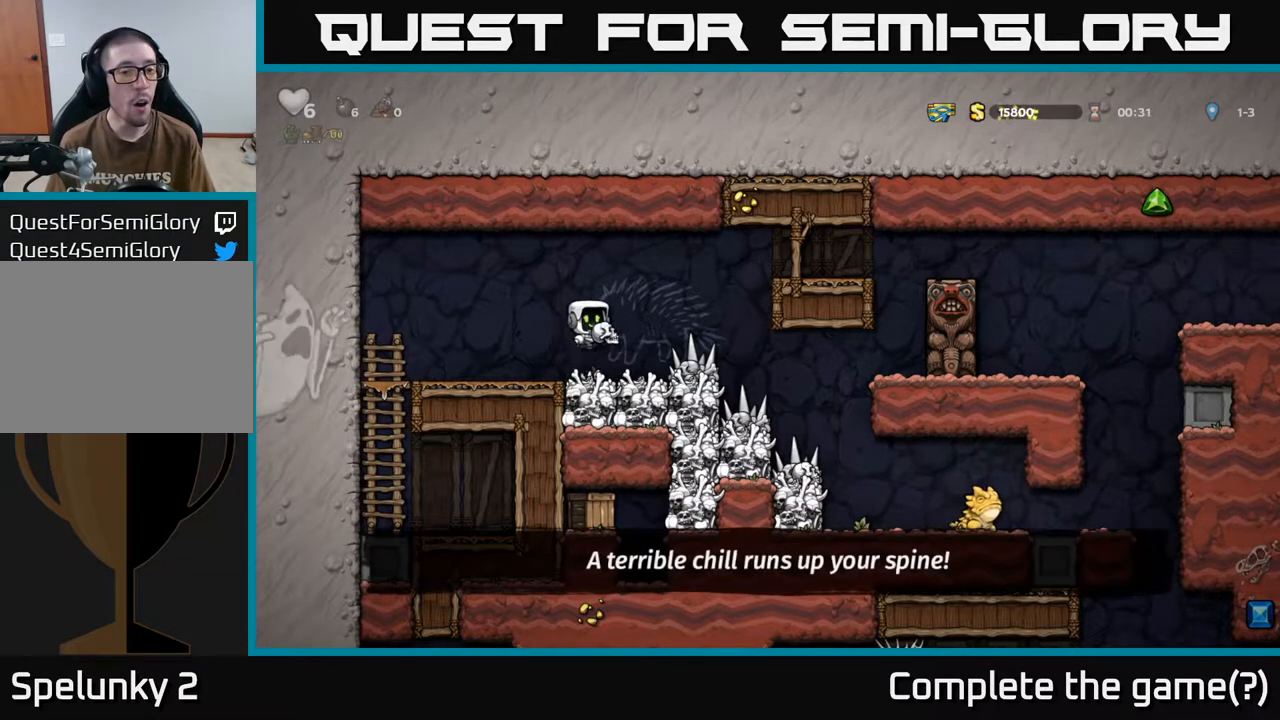
{"buttons": [], "left_stick": "center", "right_stick": "center", "events": [[117, "X", "down"], [217, "DPAD_DOWN", "up"], [217, "X", "up"]]}
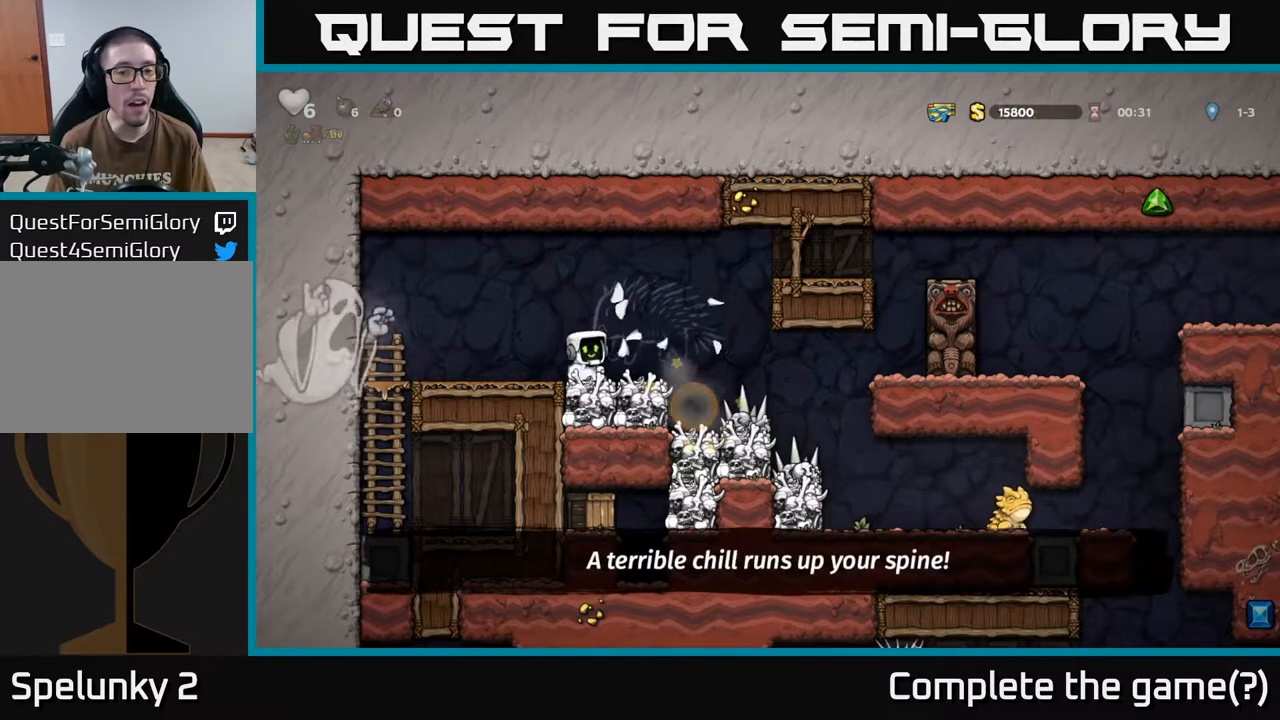
{"buttons": ["DPAD_LEFT"], "left_stick": "center", "right_stick": "center", "events": [[133, "DPAD_RIGHT", "down"], [433, "DPAD_RIGHT", "up"], [483, "DPAD_LEFT", "down"]]}
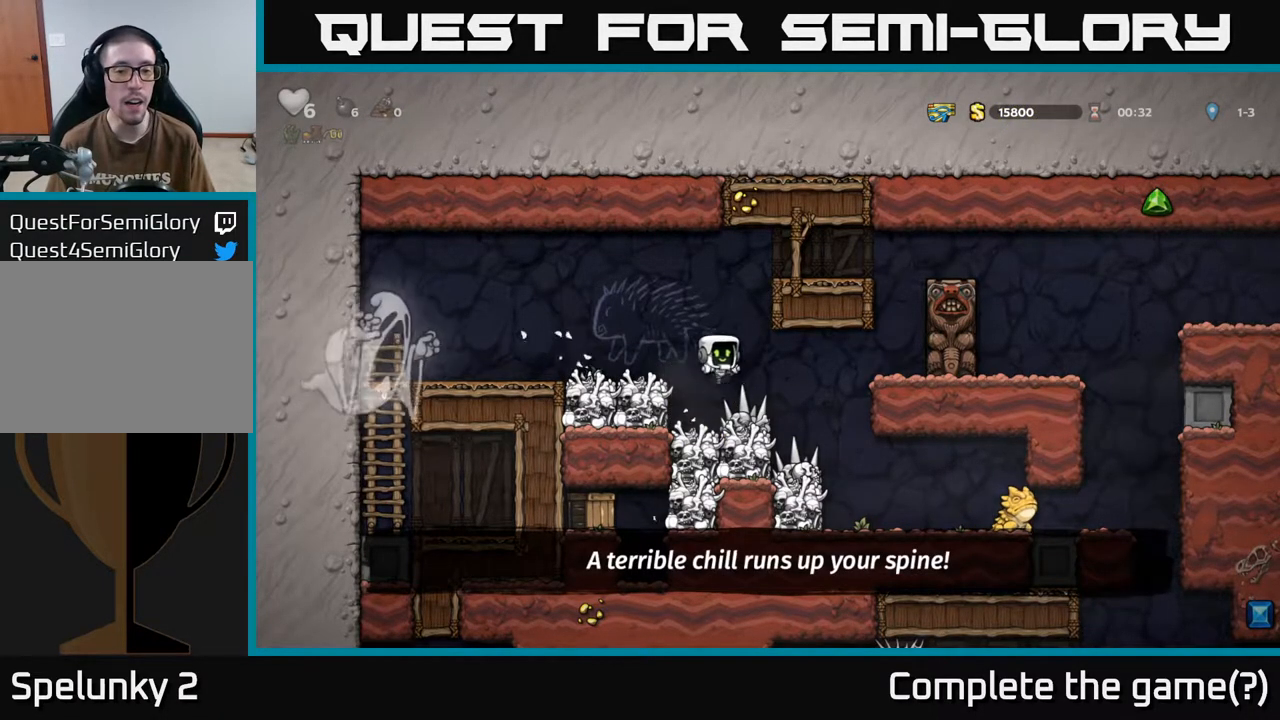
{"buttons": [], "left_stick": "center", "right_stick": "center", "events": [[200, "DPAD_LEFT", "up"]]}
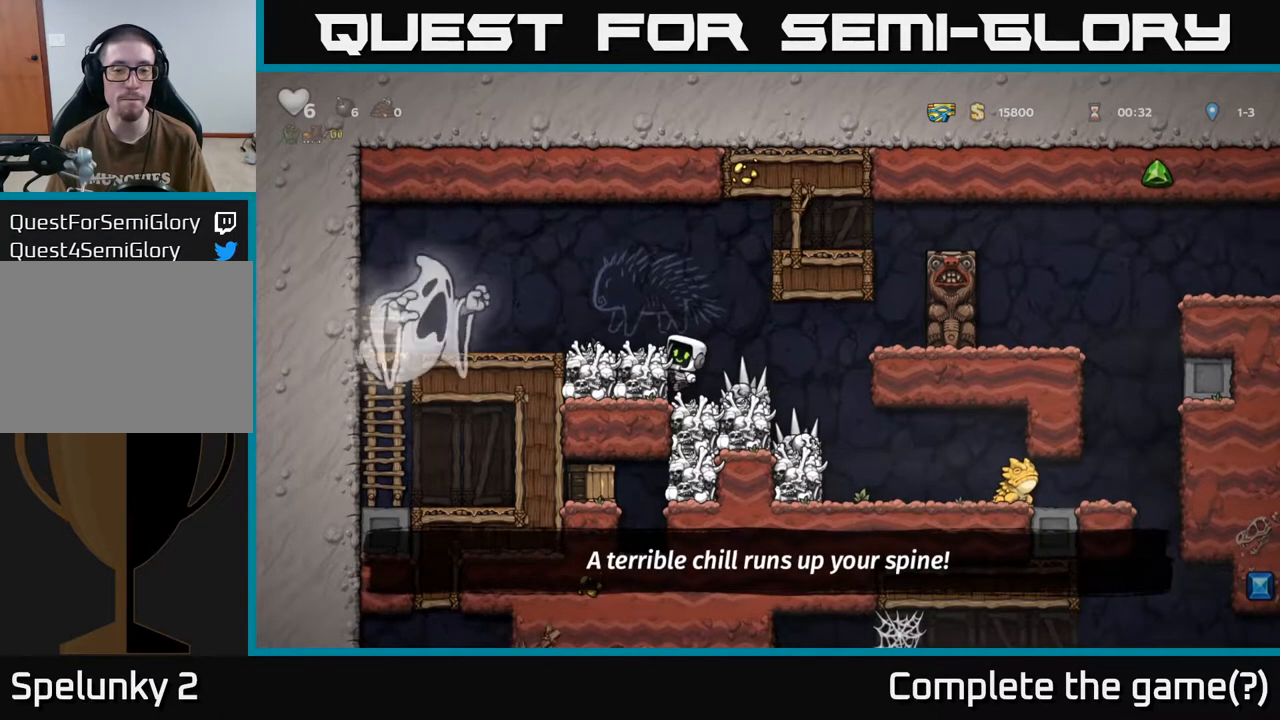
{"buttons": ["DPAD_RIGHT"], "left_stick": "center", "right_stick": "center", "events": [[117, "DPAD_DOWN", "down"], [183, "A", "down"], [267, "A", "up"], [317, "DPAD_DOWN", "up"], [433, "DPAD_RIGHT", "down"]]}
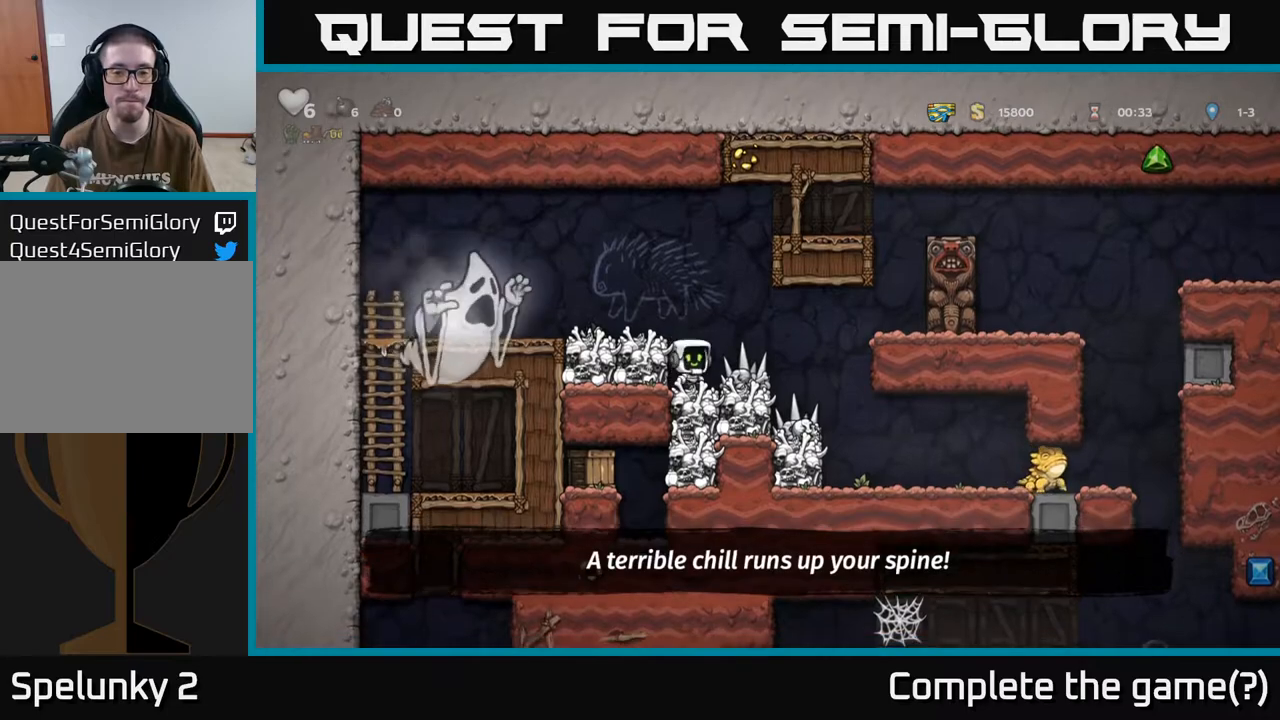
{"buttons": [], "left_stick": "center", "right_stick": "center", "events": [[33, "DPAD_RIGHT", "up"], [200, "DPAD_DOWN", "down"], [233, "X", "down"], [333, "DPAD_DOWN", "up"], [333, "X", "up"], [400, "DPAD_RIGHT", "down"], [500, "DPAD_RIGHT", "up"]]}
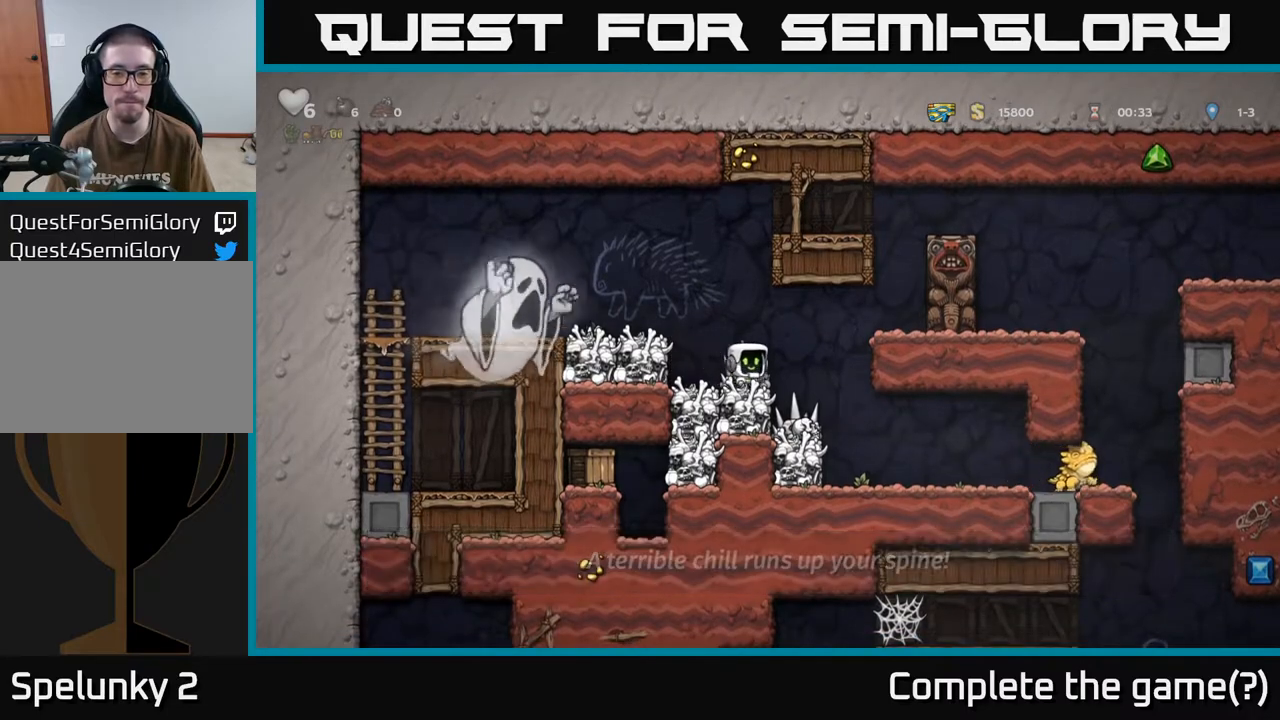
{"buttons": ["X", "DPAD_DOWN"], "left_stick": "center", "right_stick": "center", "events": [[67, "DPAD_LEFT", "down"], [117, "DPAD_LEFT", "up"], [383, "DPAD_DOWN", "down"], [450, "X", "down"]]}
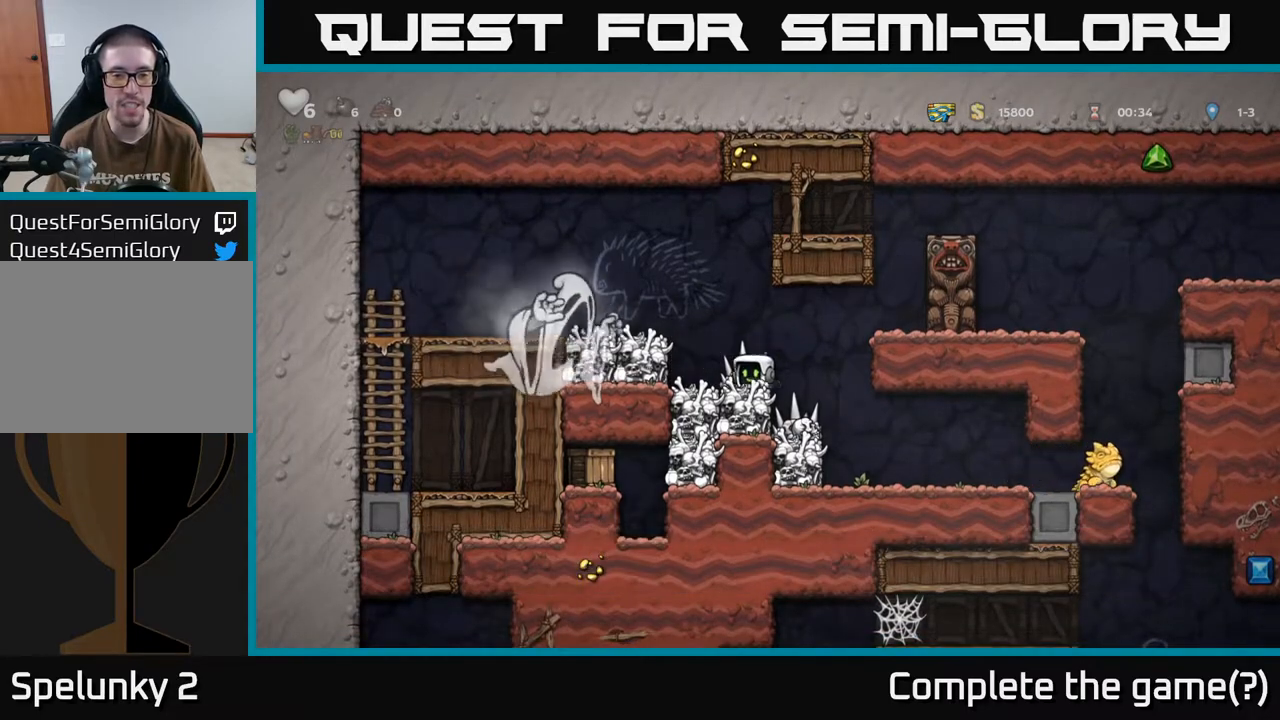
{"buttons": ["A", "DPAD_RIGHT"], "left_stick": "center", "right_stick": "center", "events": [[50, "X", "up"], [83, "DPAD_DOWN", "up"], [450, "DPAD_RIGHT", "down"], [500, "A", "down"]]}
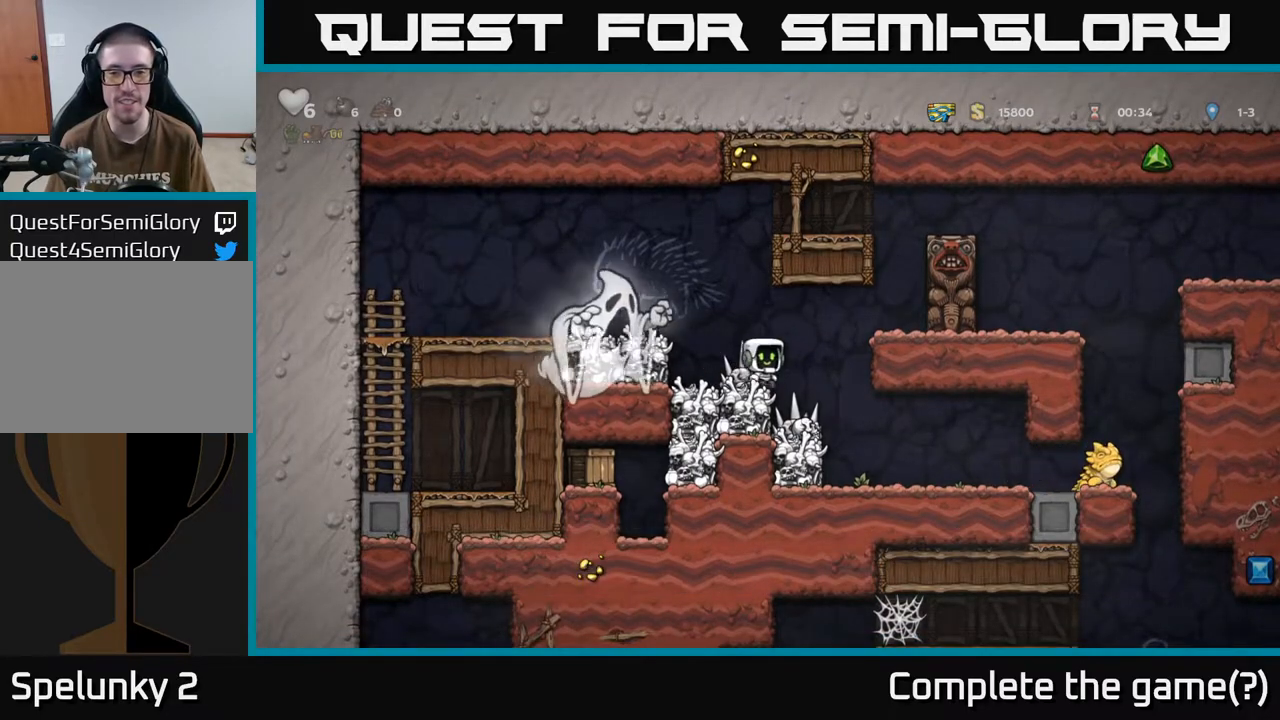
{"buttons": ["DPAD_RIGHT"], "left_stick": "center", "right_stick": "center", "events": [[133, "DPAD_RIGHT", "up"], [200, "A", "up"], [333, "DPAD_LEFT", "down"], [417, "DPAD_LEFT", "up"], [500, "DPAD_RIGHT", "down"]]}
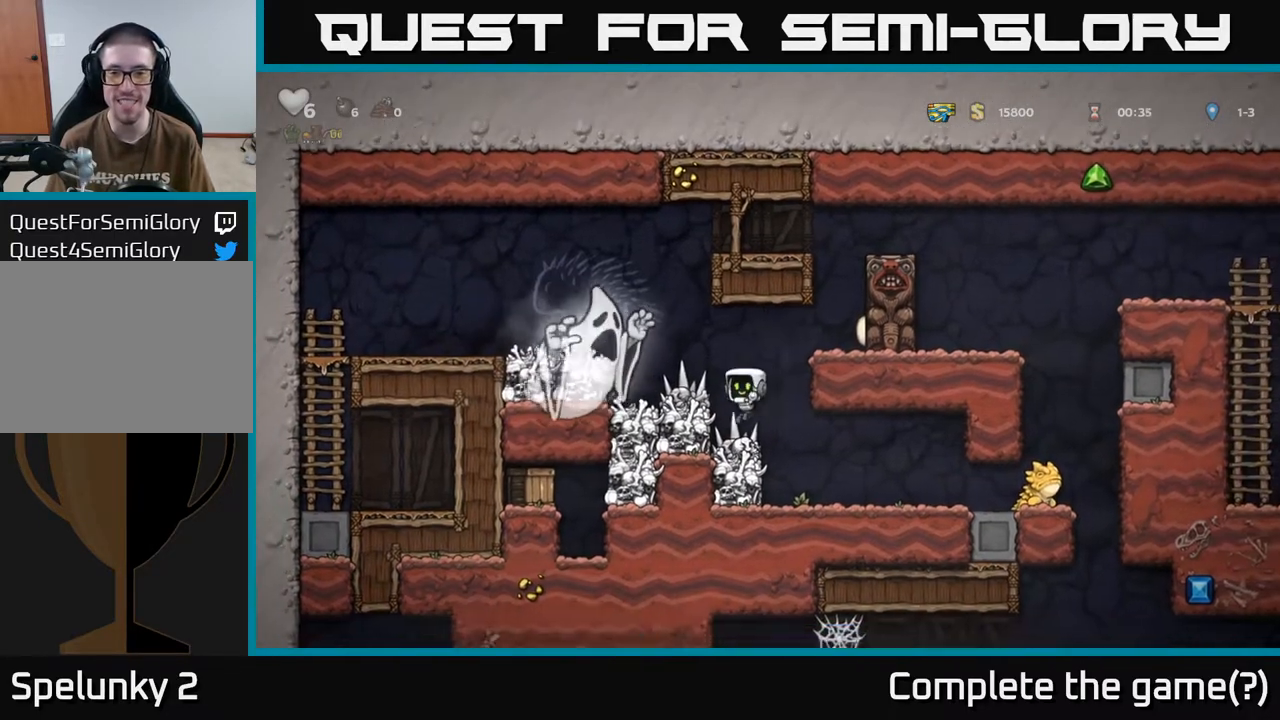
{"buttons": [], "left_stick": "center", "right_stick": "center", "events": [[350, "DPAD_RIGHT", "up"]]}